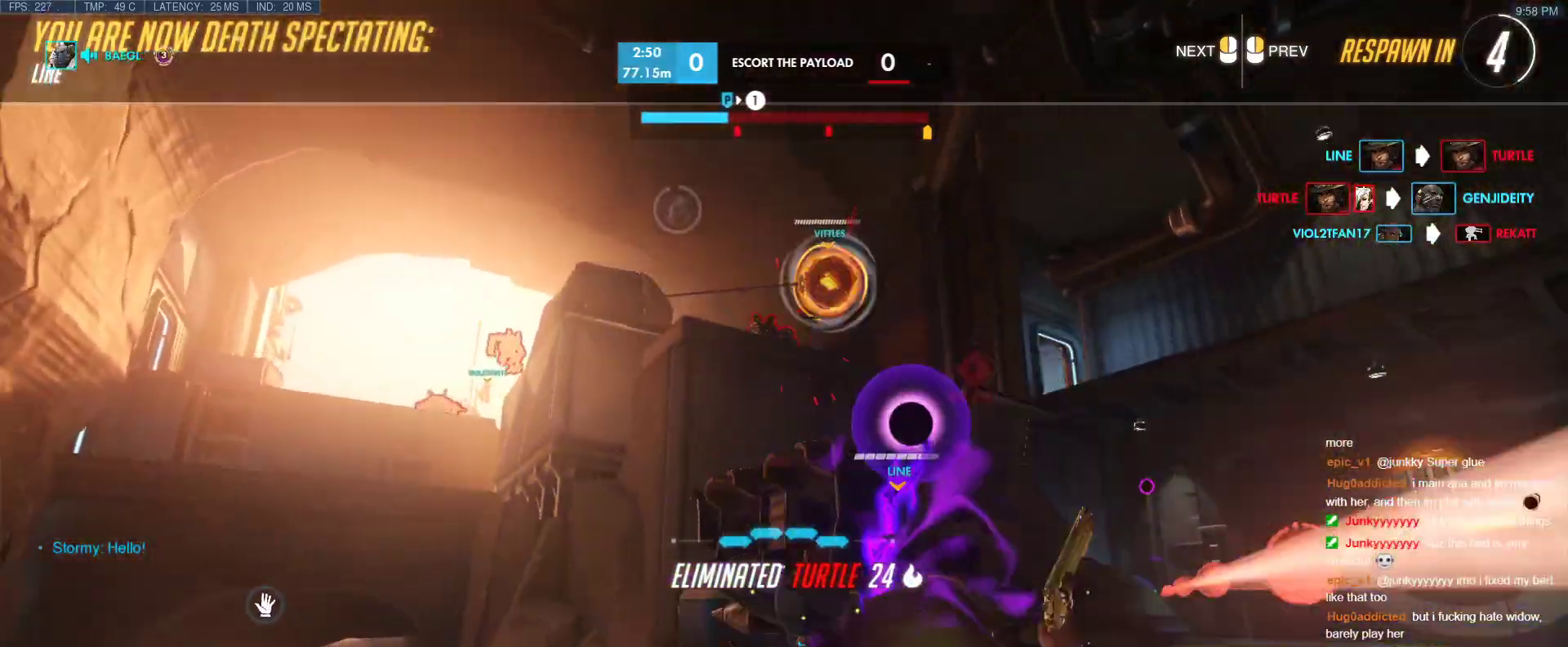
Gameplay with keyboard; each line is a JSON object with the keys held at the frame after it. "events" lists presses ("down") and releases ("up") of "1", "2", "3", "4", "5", "a", "alt", "b", "c", "caps_lock", "ctrl", "d", "e", "f", "g", "n", "q", "r", "s", "shift", "space", "t", "tab", "v", "w", "x" and "z" between this image and that frame as [ms after this image, input, new state], when the widget could be followed in between. No other keys are recorded. Mouse input is not recorded.
{"keys": [], "events": []}
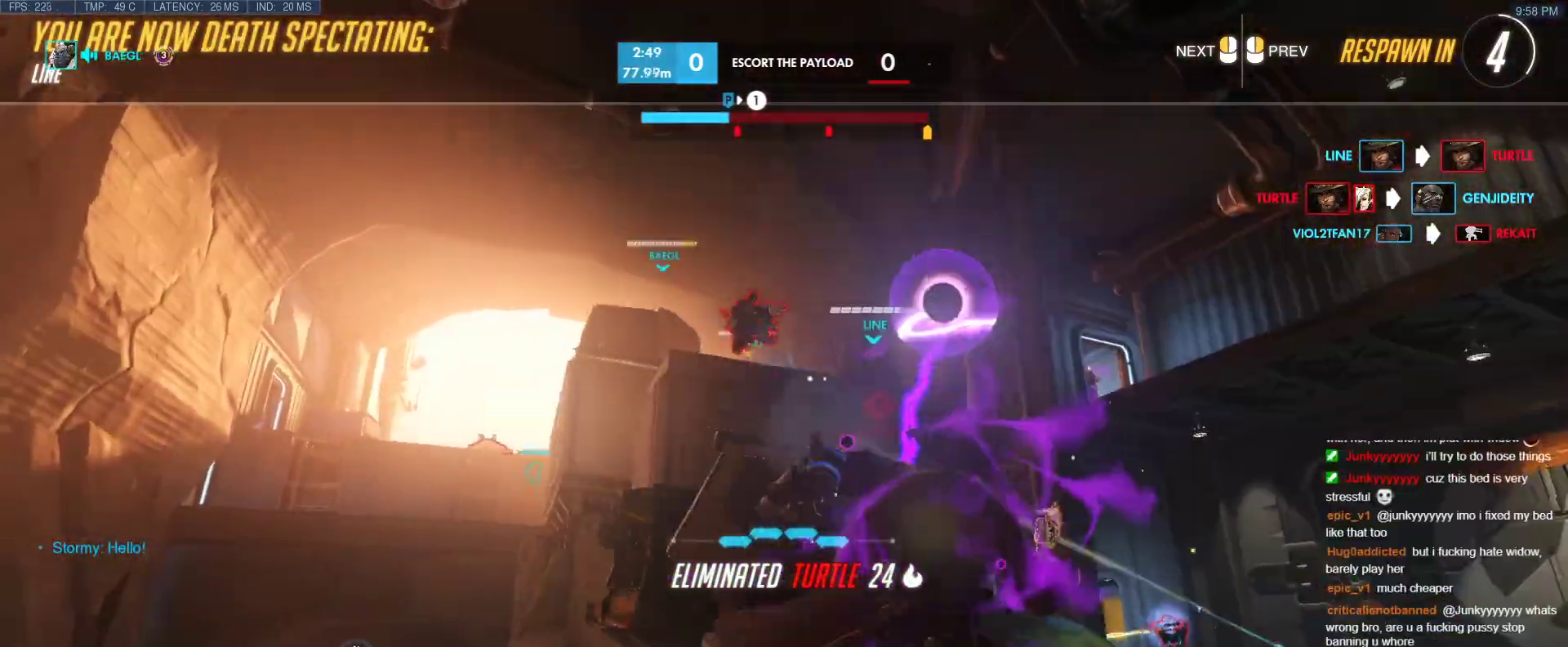
{"keys": [], "events": []}
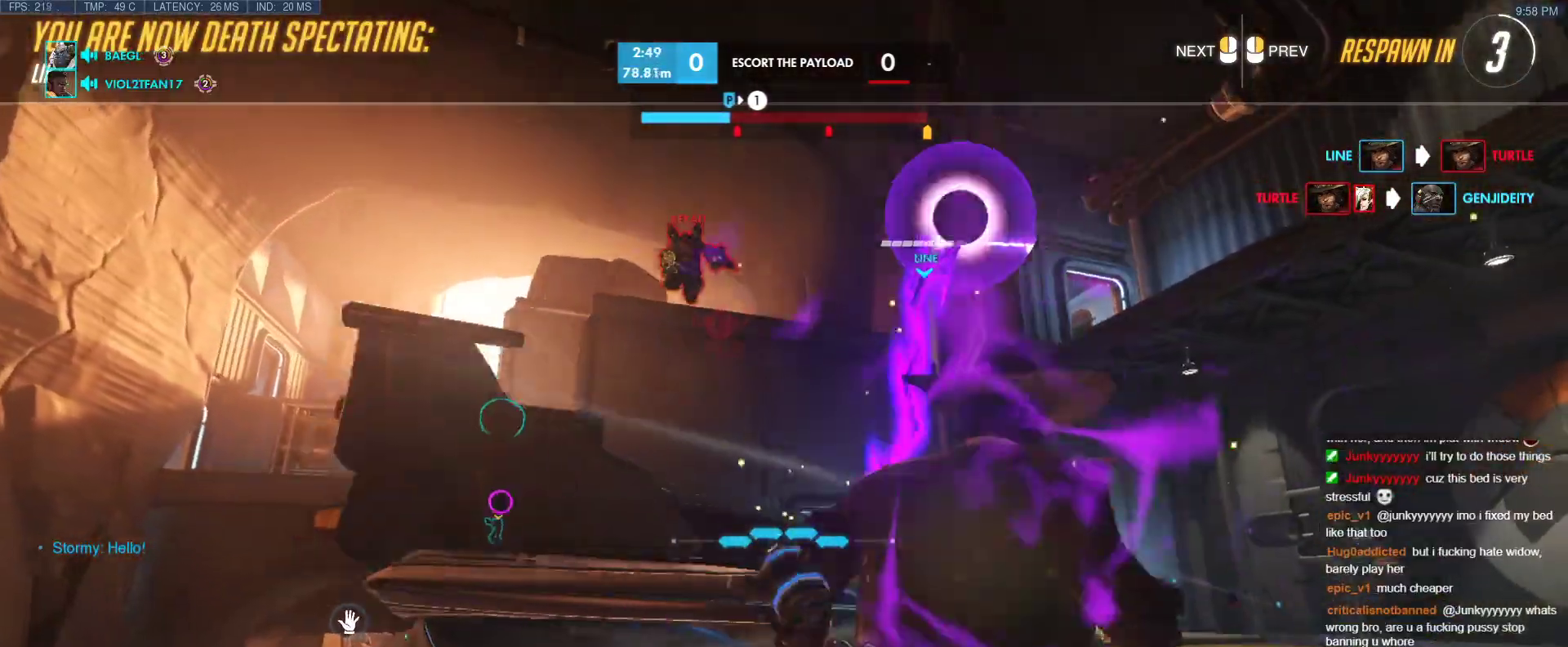
{"keys": [], "events": []}
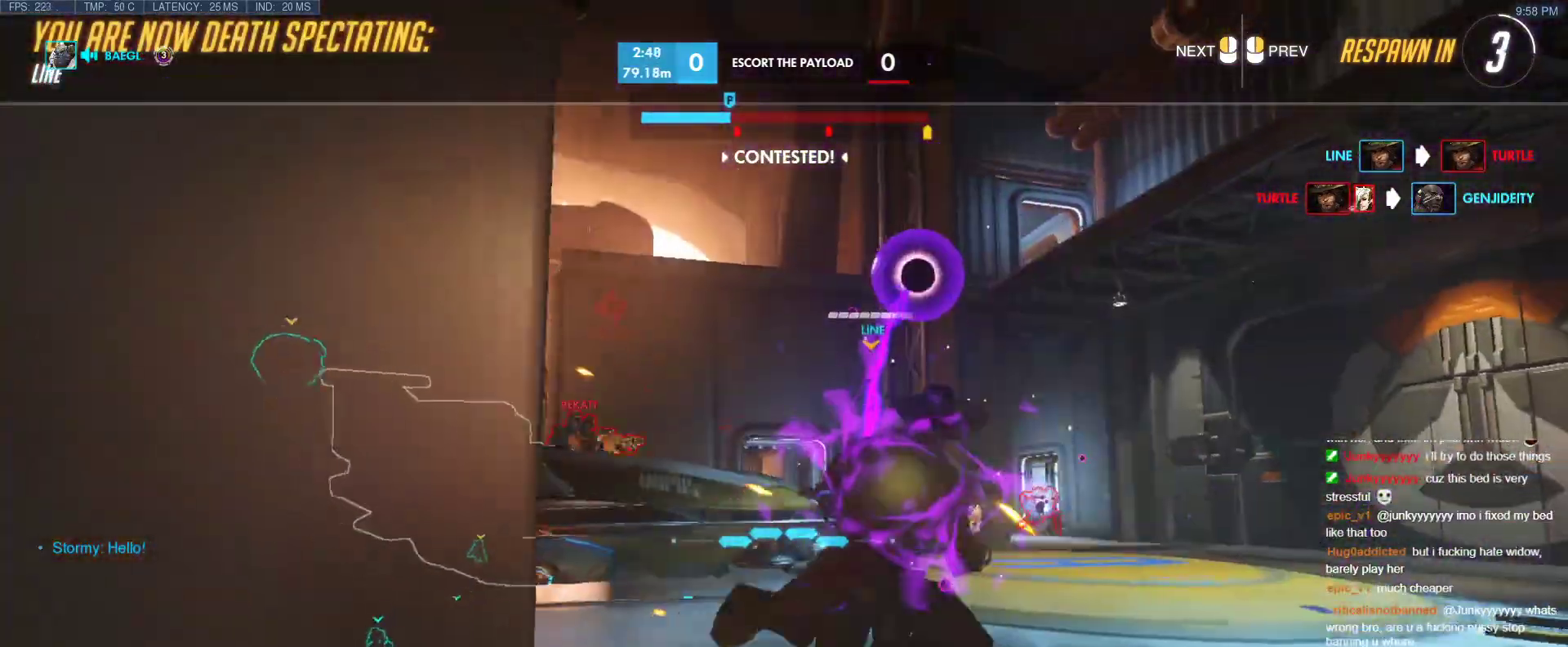
{"keys": [], "events": []}
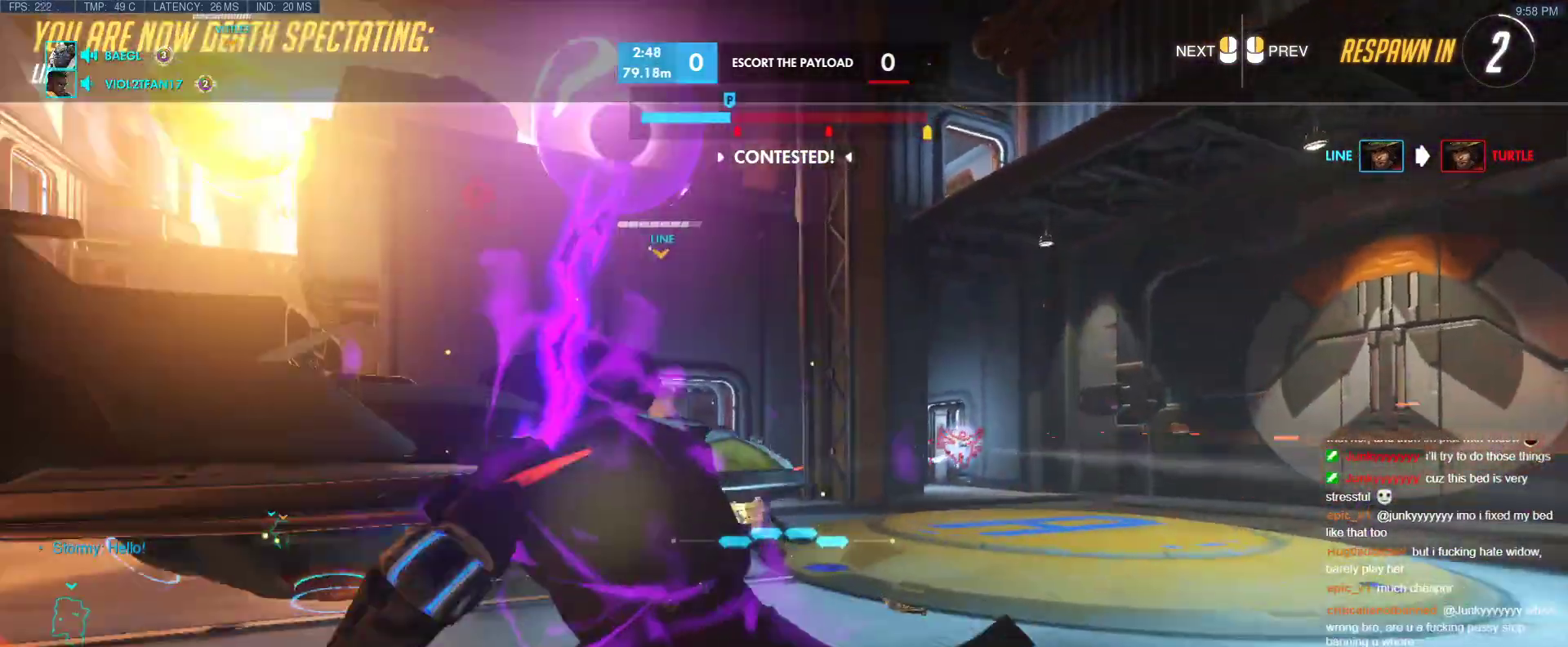
{"keys": ["w"], "events": [[33, "w", "down"]]}
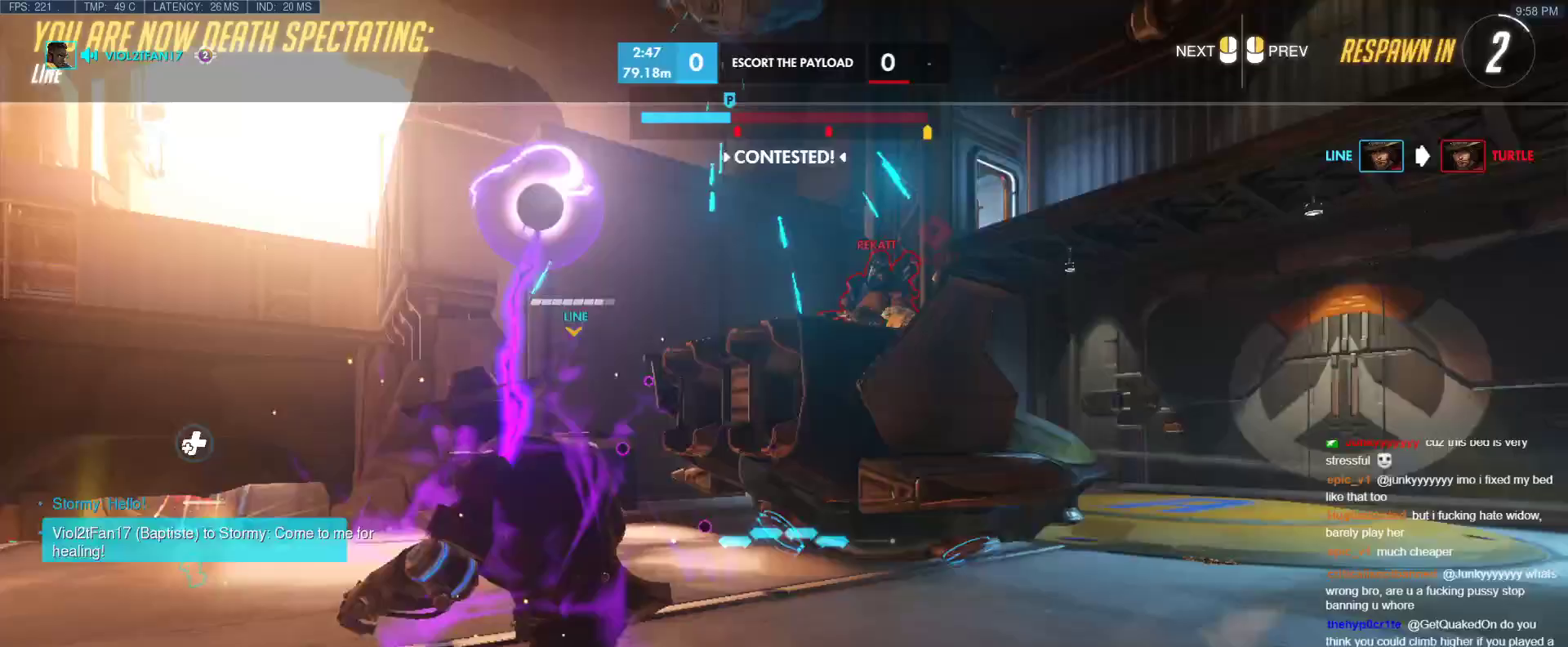
{"keys": ["r", "w"], "events": [[433, "r", "down"]]}
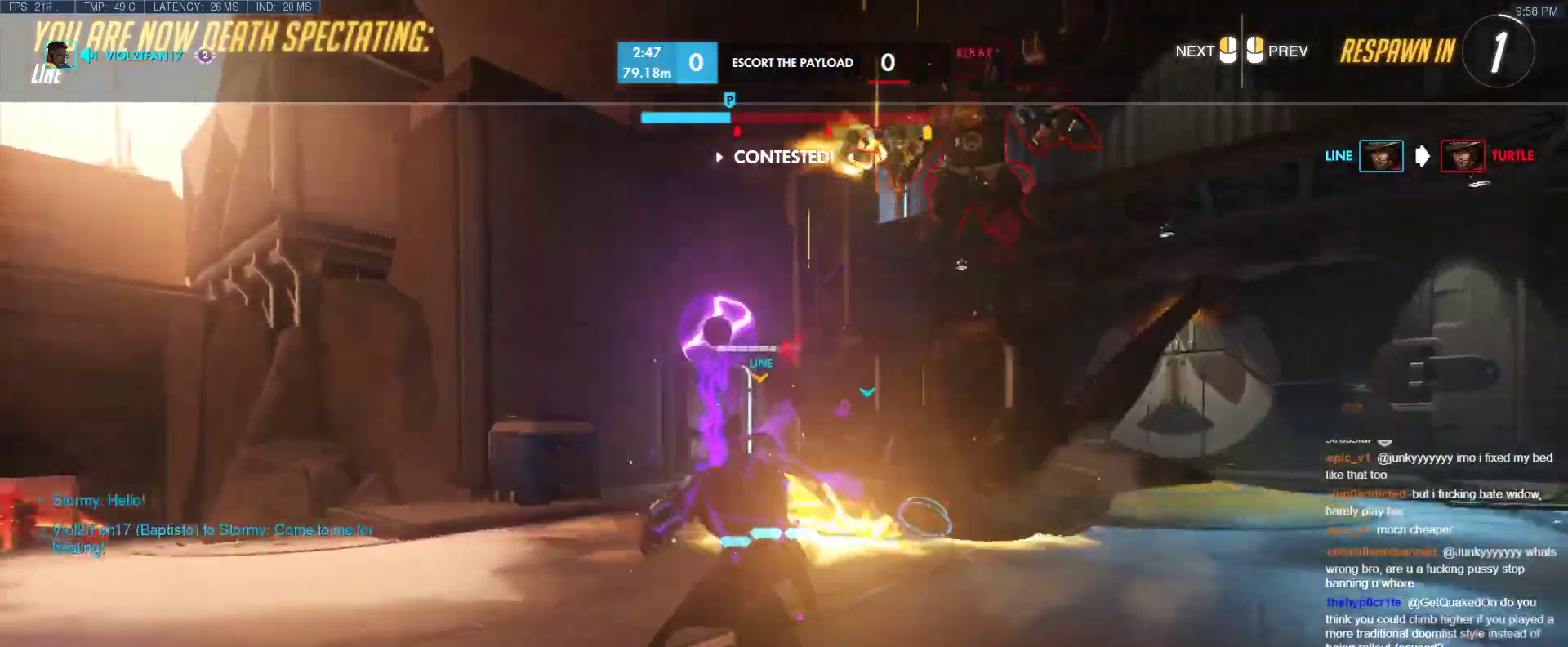
{"keys": ["r", "w"], "events": [[117, "r", "up"], [450, "r", "down"]]}
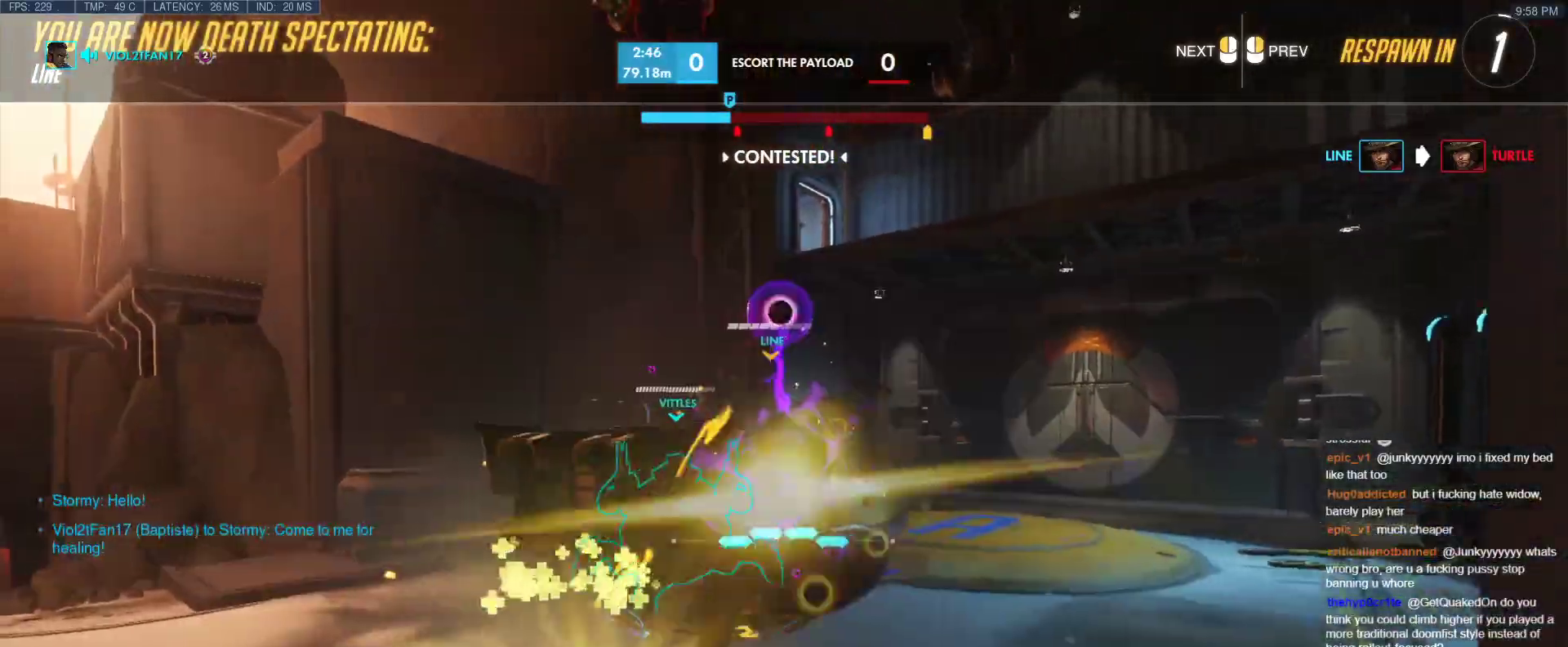
{"keys": ["w"], "events": [[83, "r", "up"], [367, "r", "down"], [500, "r", "up"]]}
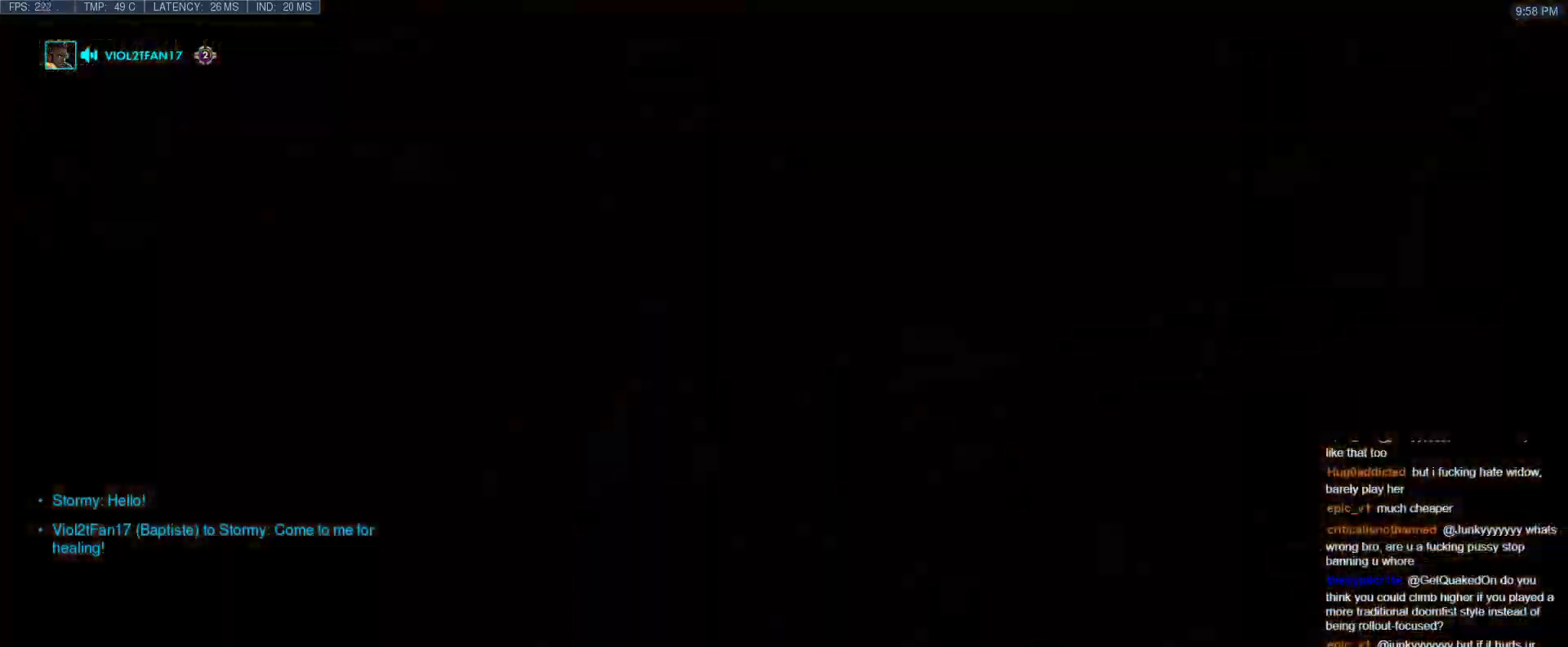
{"keys": ["w"], "events": [[200, "r", "down"], [383, "r", "up"]]}
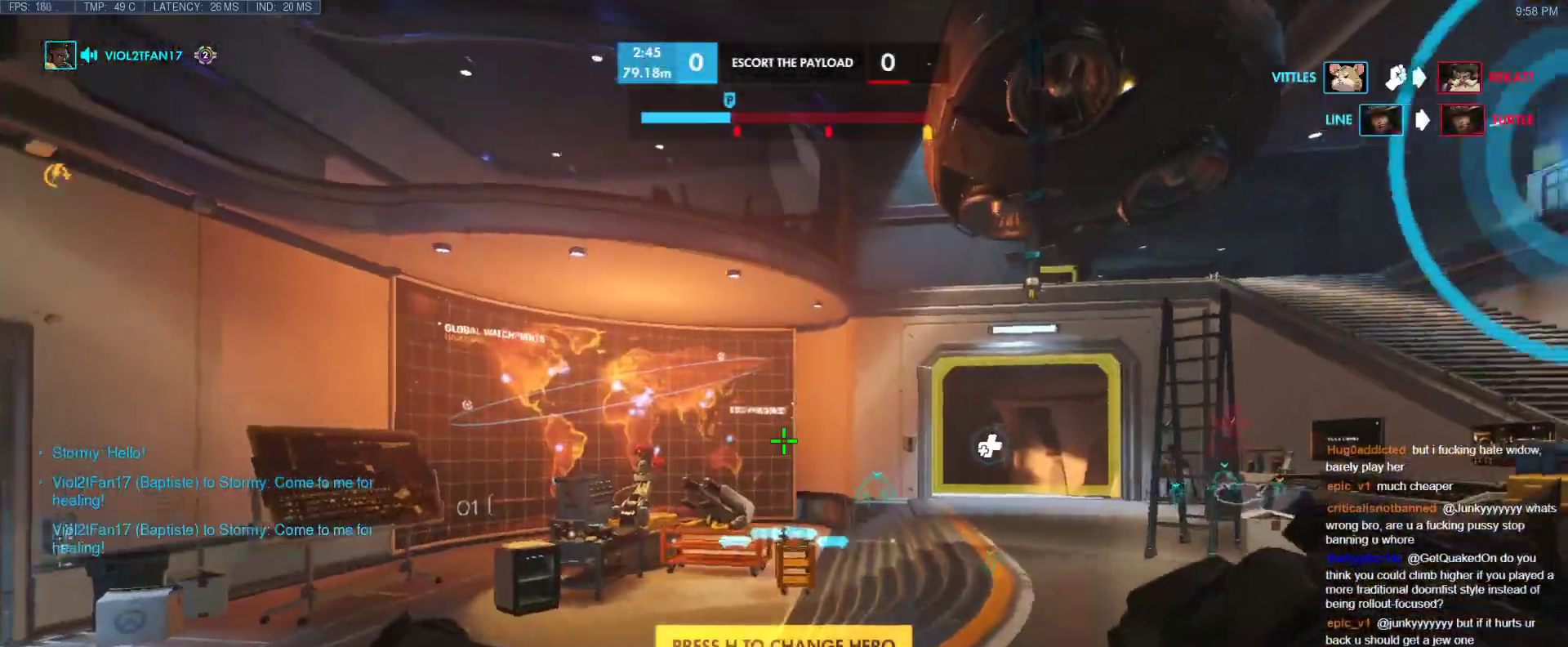
{"keys": ["a", "w"], "events": [[250, "a", "down"]]}
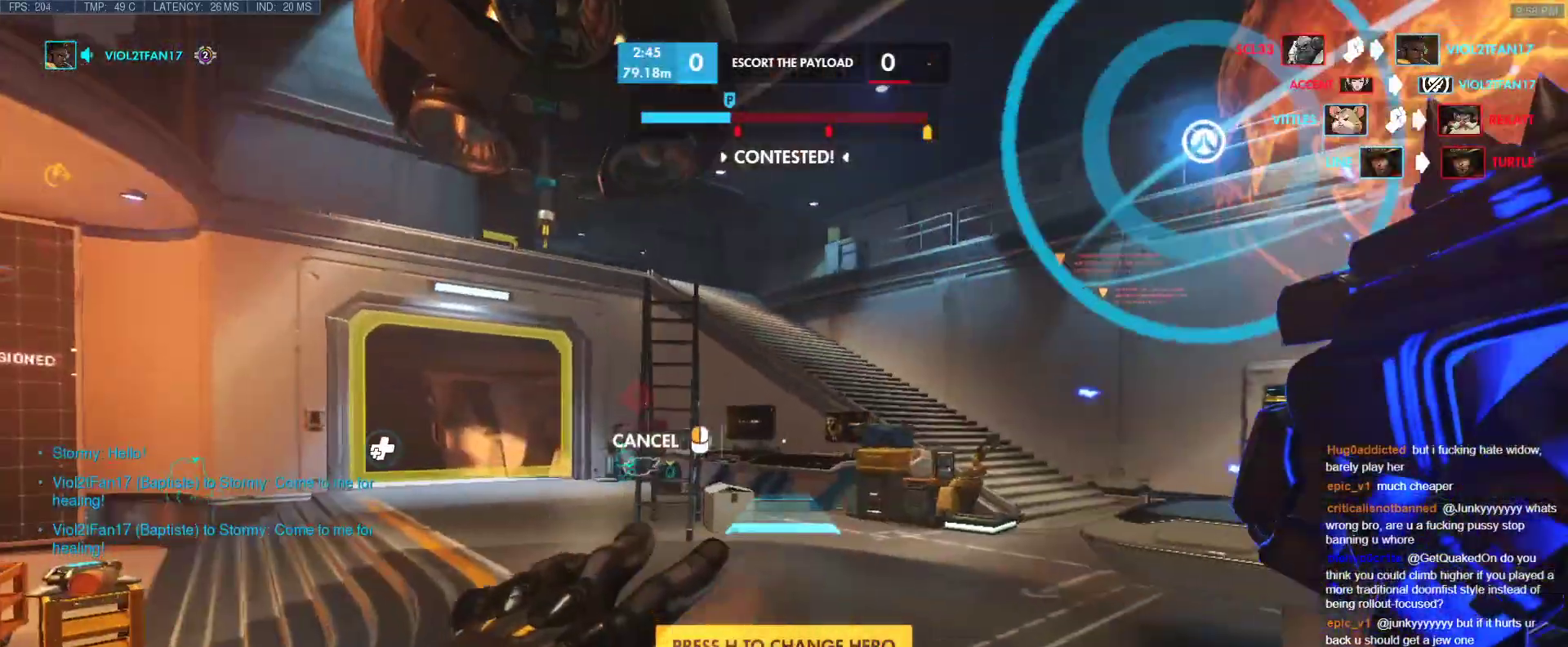
{"keys": ["space", "w"], "events": [[133, "a", "up"], [467, "space", "down"]]}
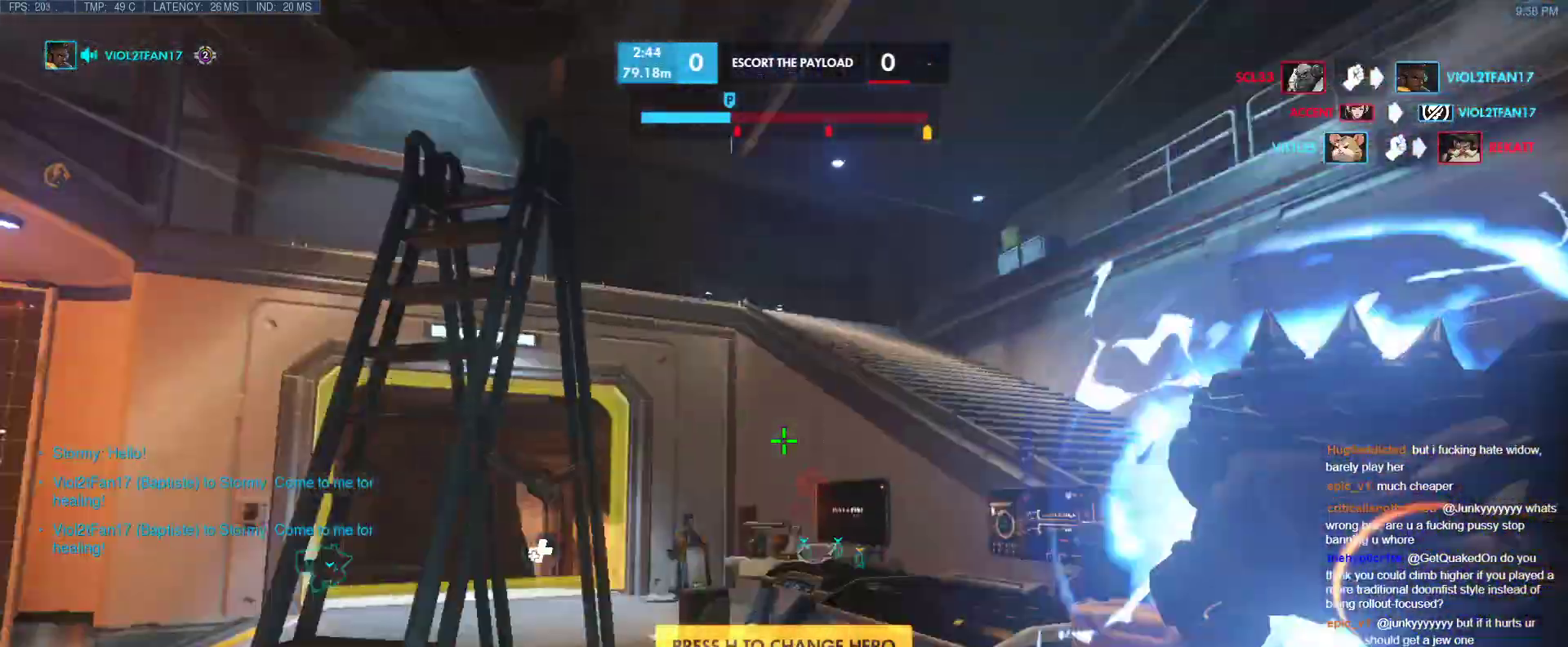
{"keys": ["shift", "w"], "events": [[50, "space", "up"], [433, "shift", "down"]]}
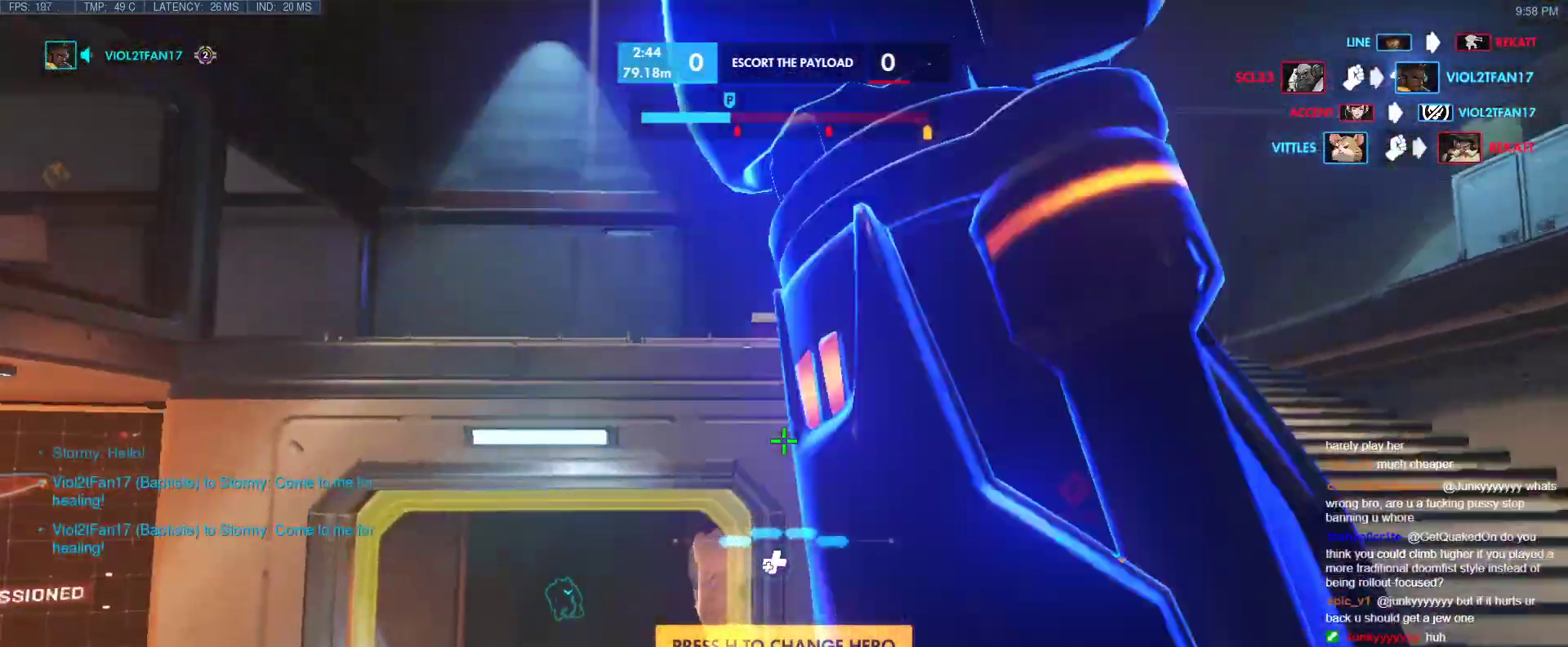
{"keys": ["w"], "events": [[67, "shift", "up"], [217, "e", "down"], [350, "e", "up"], [400, "e", "down"], [483, "e", "up"]]}
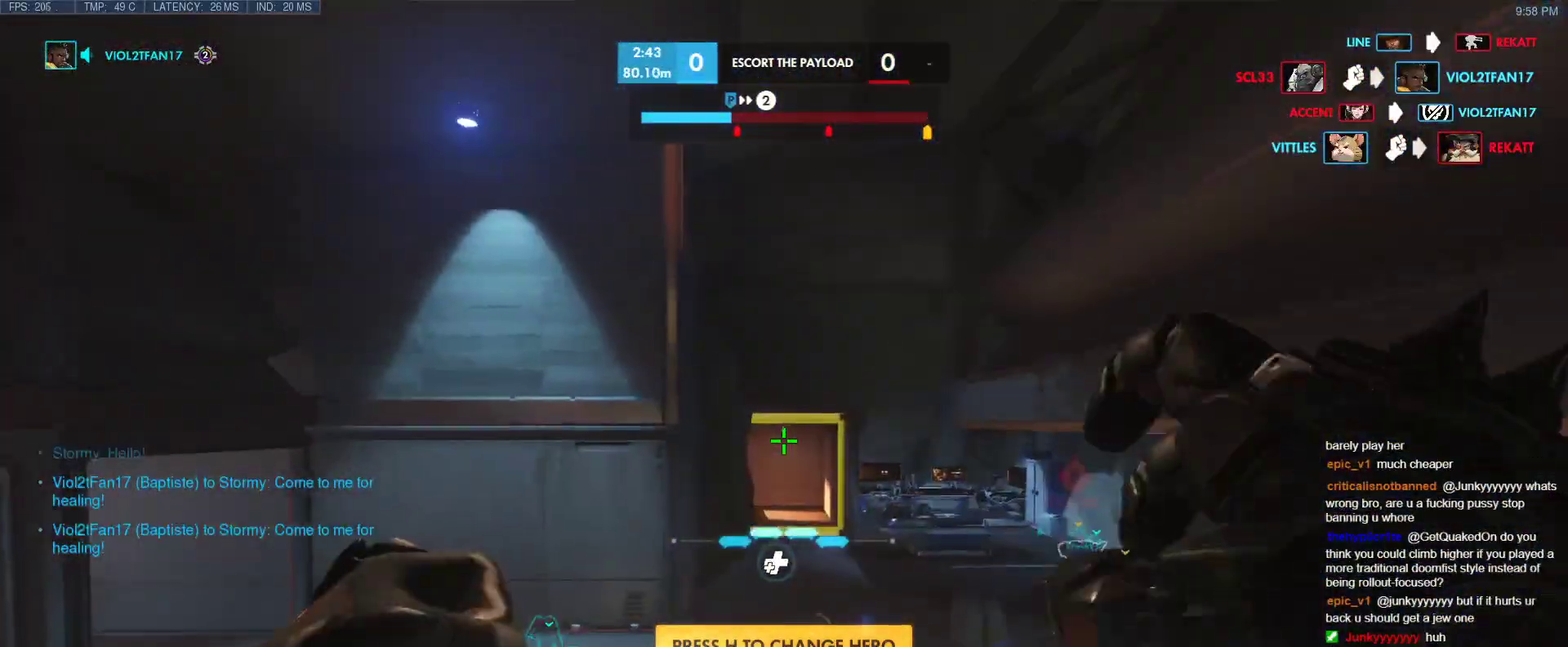
{"keys": ["e", "w"], "events": [[33, "e", "down"], [183, "e", "up"], [233, "e", "down"], [317, "e", "up"], [367, "e", "down"], [467, "e", "up"], [500, "e", "down"]]}
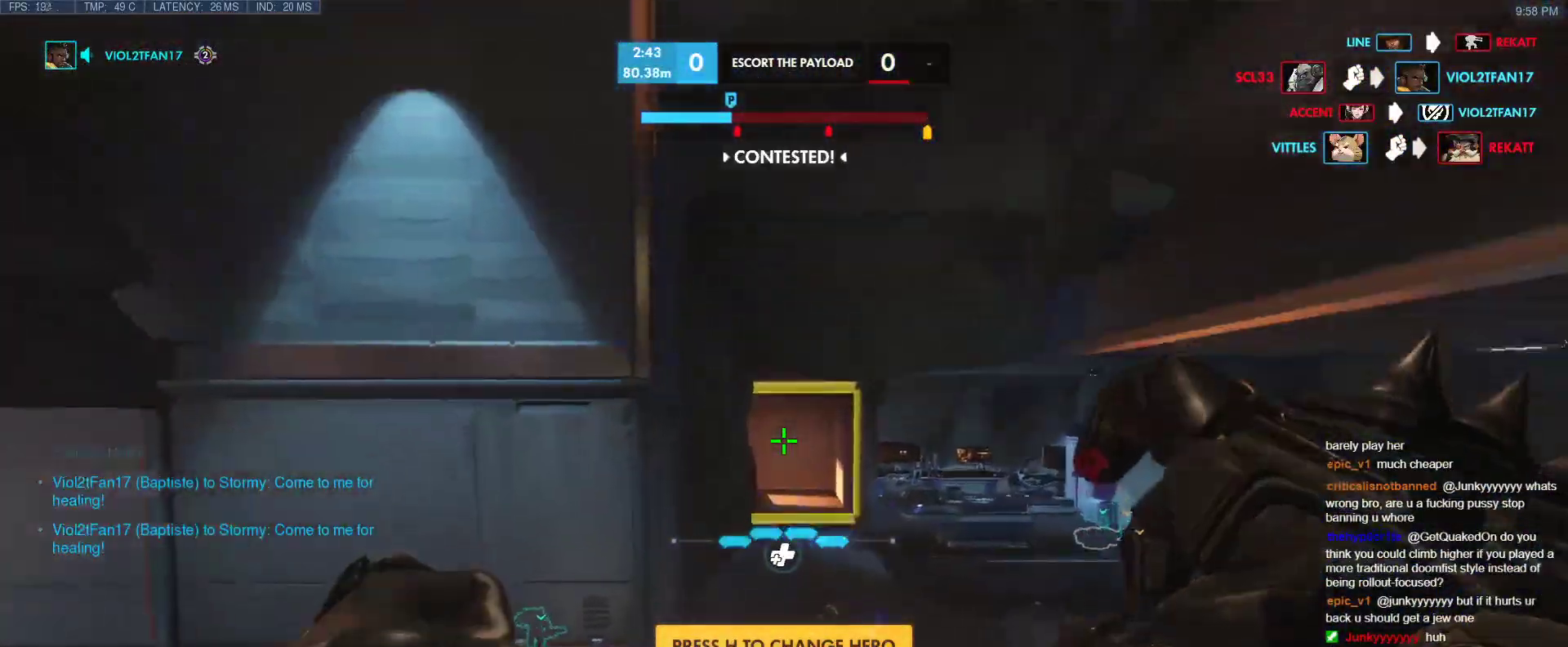
{"keys": ["w"], "events": [[100, "e", "up"], [150, "e", "down"], [233, "e", "up"], [333, "e", "down"], [433, "e", "up"]]}
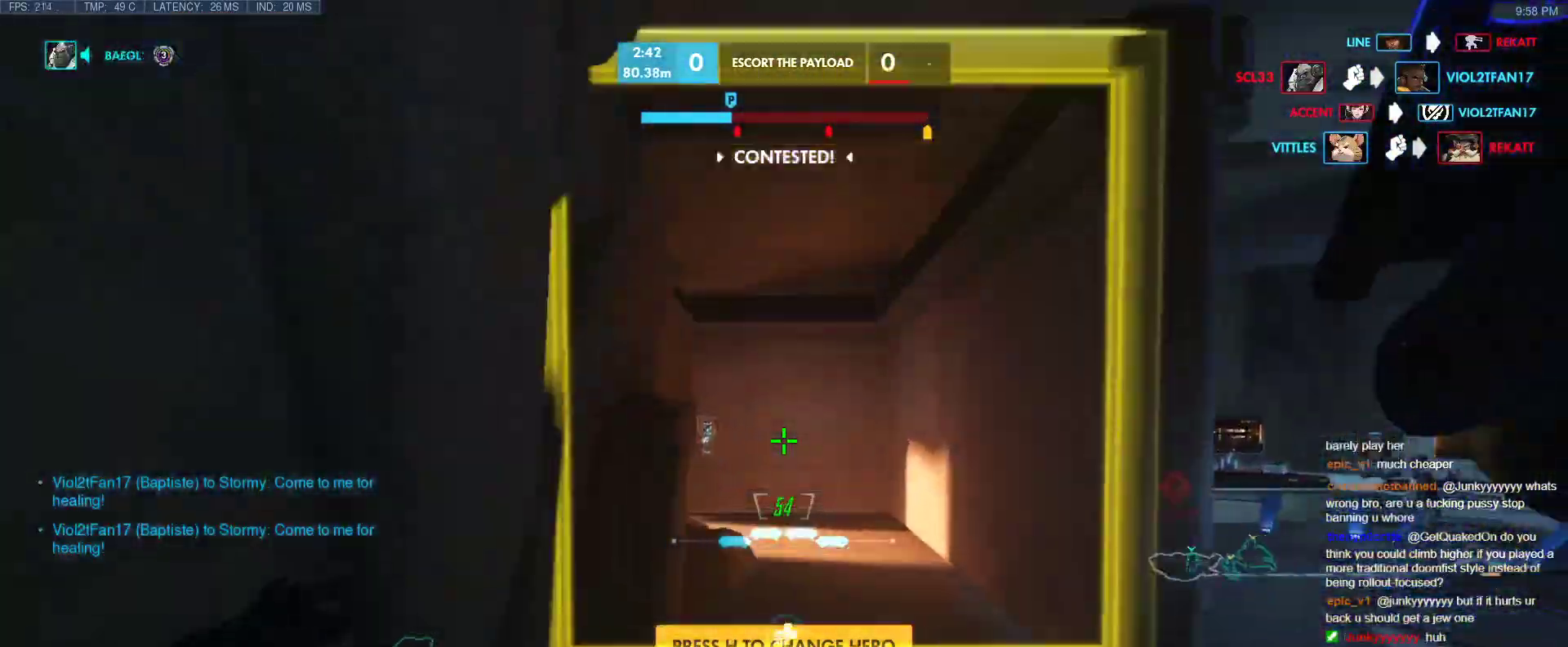
{"keys": ["r", "w"], "events": [[17, "r", "down"], [167, "r", "up"], [483, "r", "down"]]}
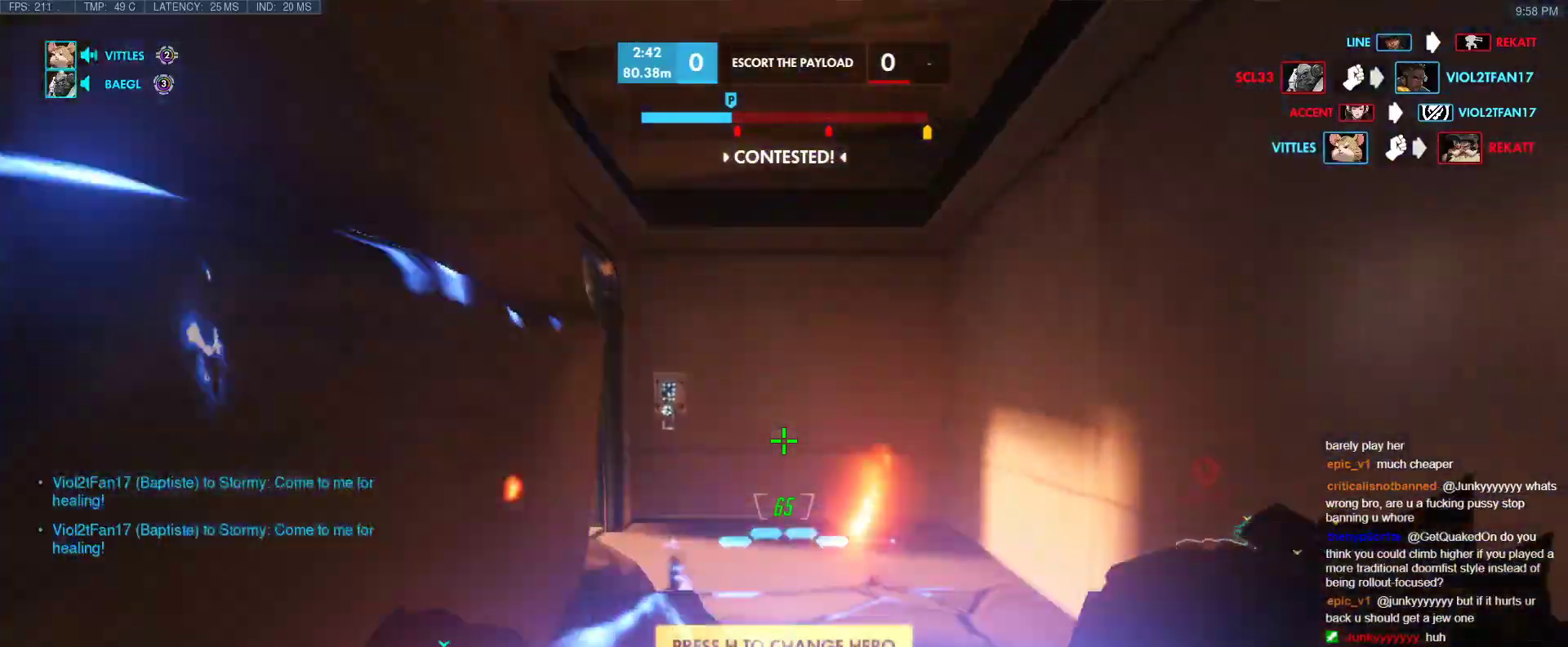
{"keys": ["t", "w"], "events": [[133, "space", "down"], [183, "r", "up"], [267, "space", "up"], [500, "t", "down"]]}
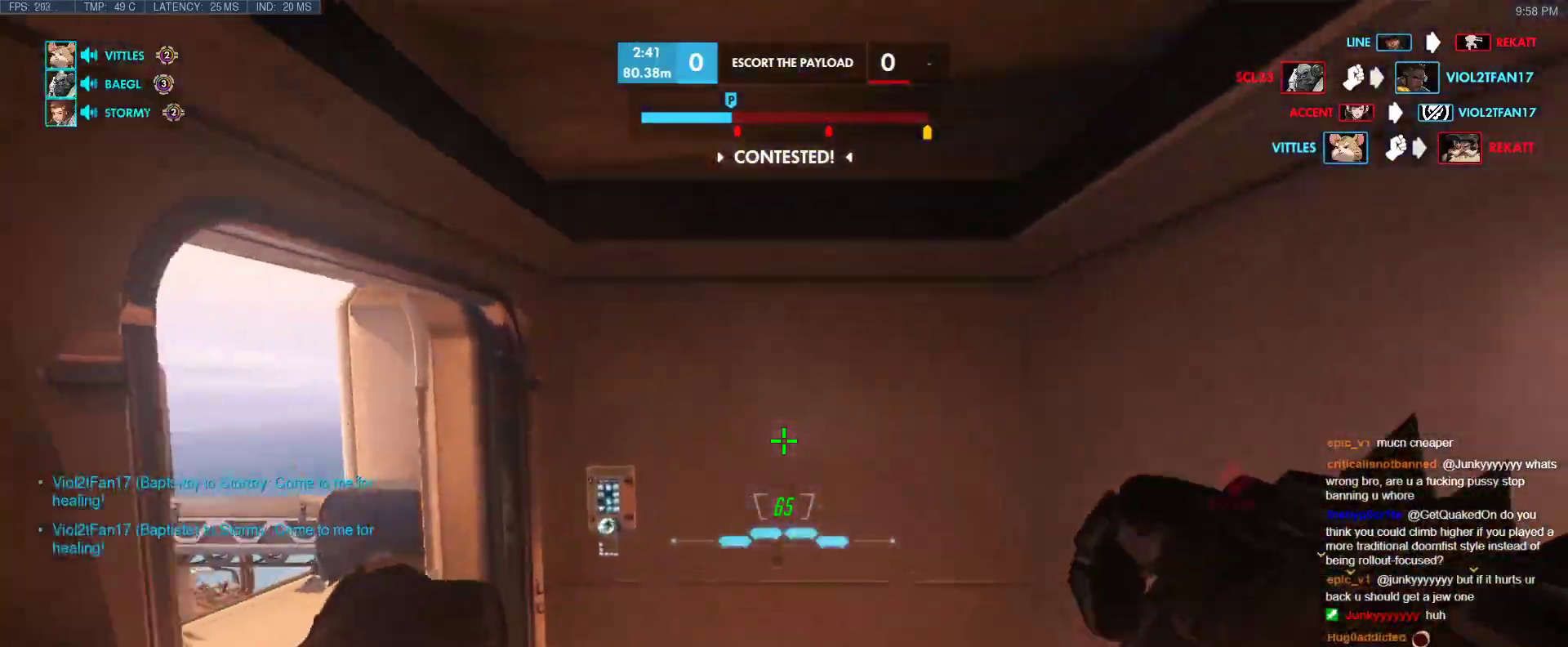
{"keys": ["w"], "events": [[150, "a", "down"], [150, "t", "up"], [283, "r", "down"], [433, "a", "up"], [433, "r", "up"]]}
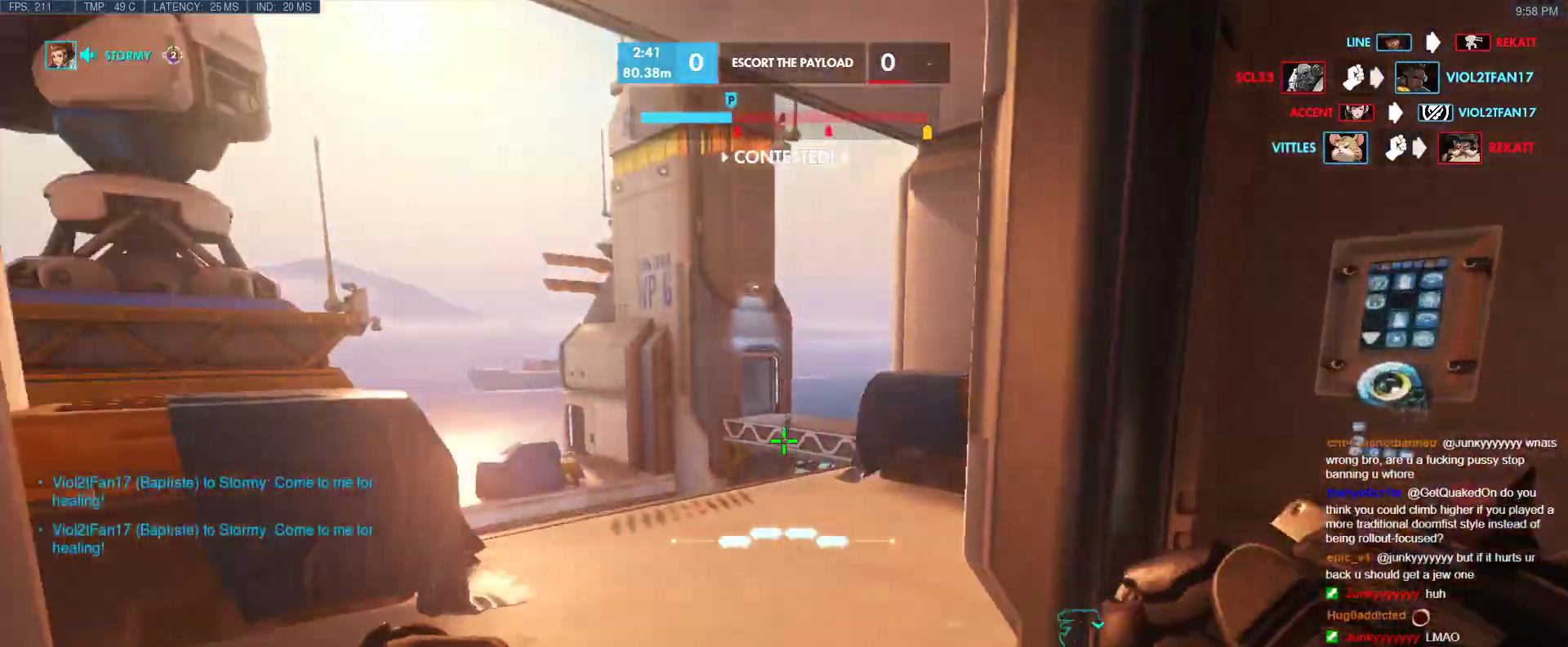
{"keys": ["d", "w"], "events": [[350, "a", "down"], [500, "a", "up"], [500, "d", "down"]]}
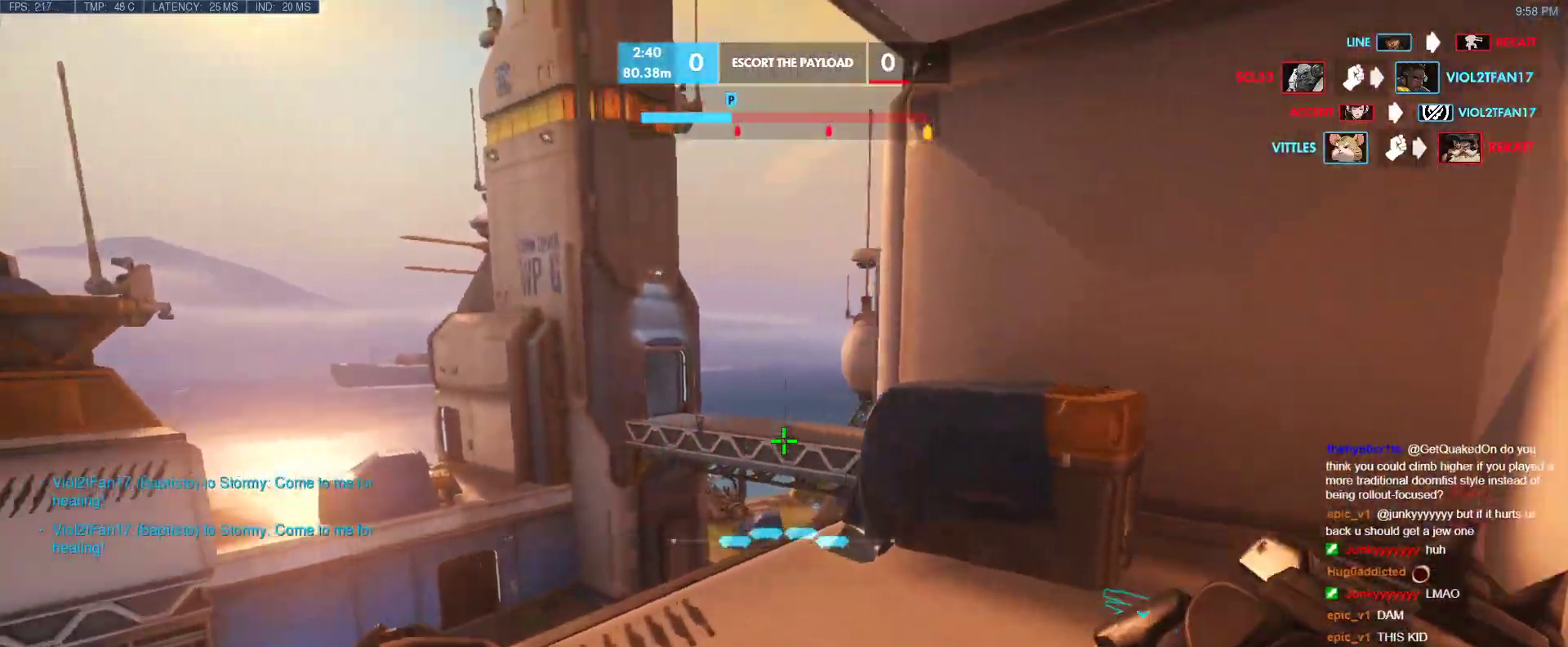
{"keys": ["a", "w"], "events": [[183, "a", "down"], [217, "d", "up"]]}
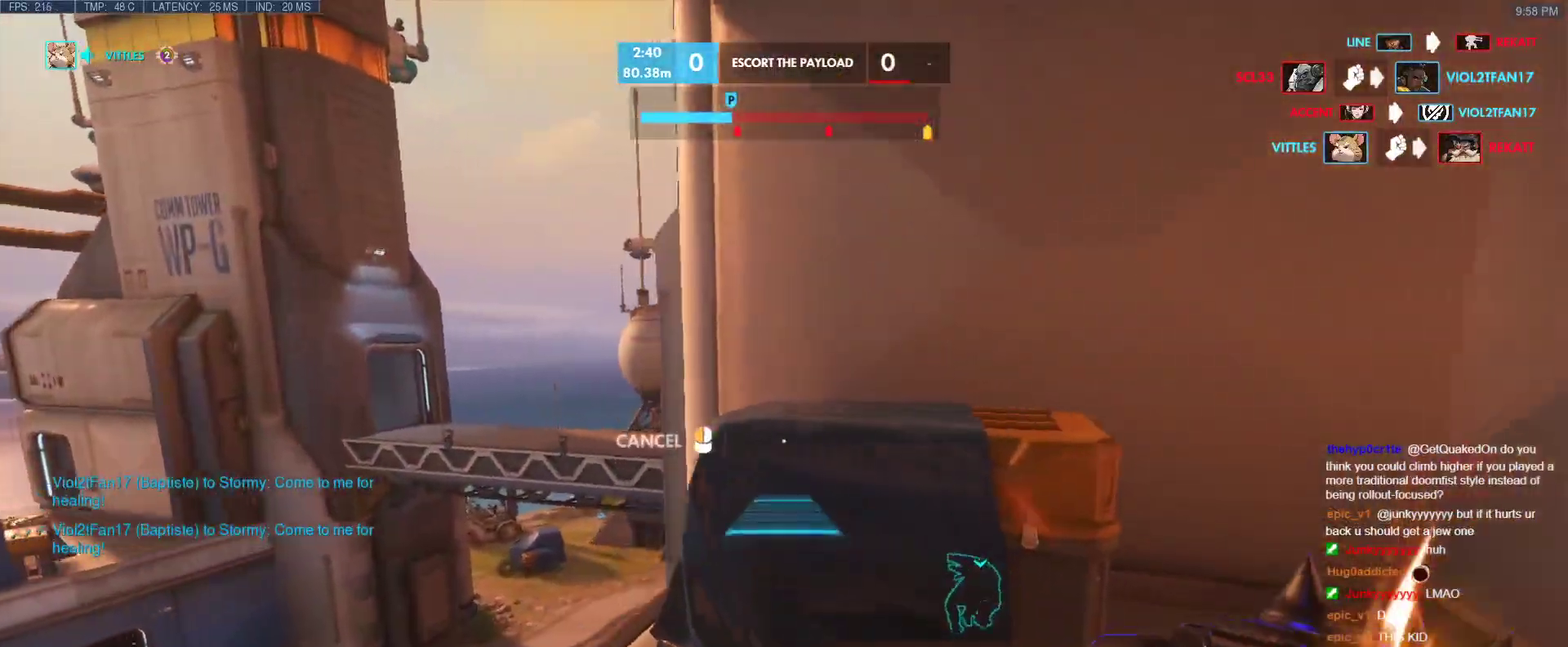
{"keys": ["a", "w"], "events": [[100, "space", "down"], [233, "space", "up"]]}
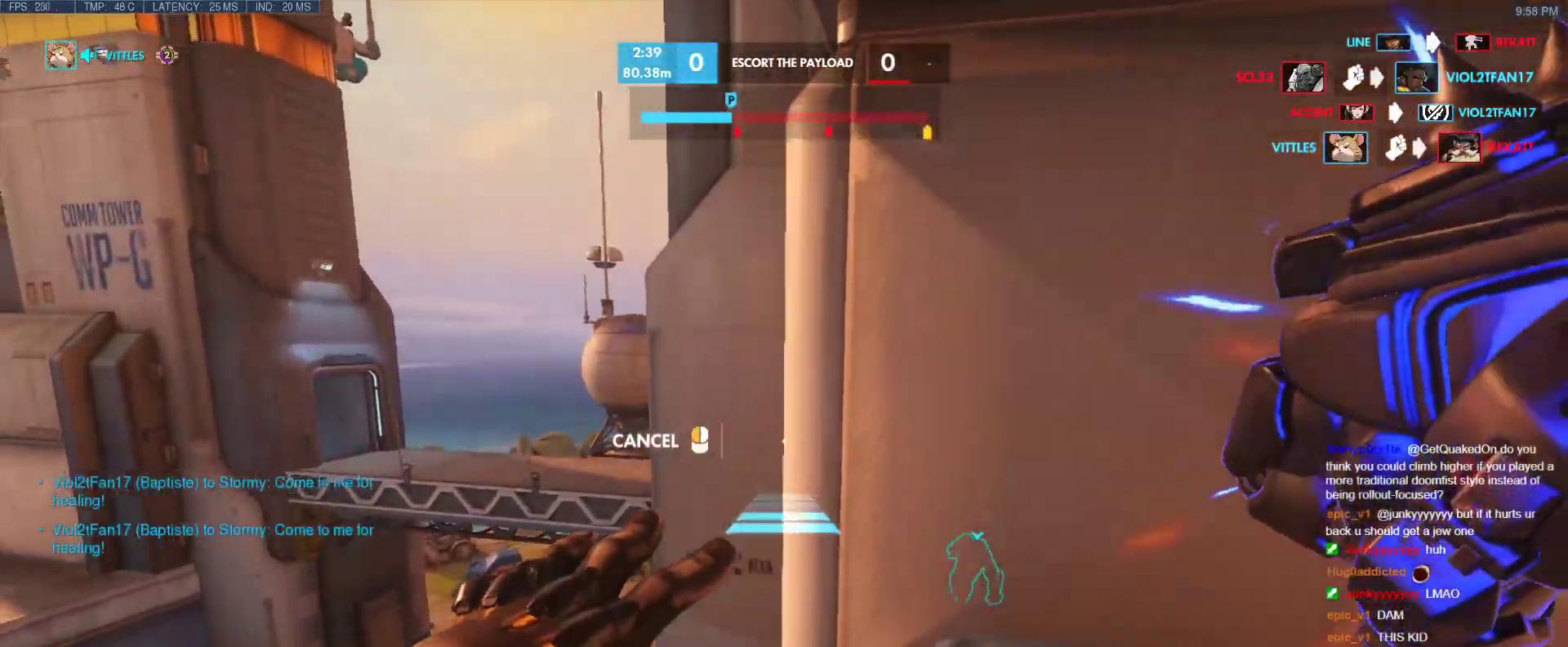
{"keys": ["space", "w"], "events": [[350, "a", "up"], [400, "space", "down"]]}
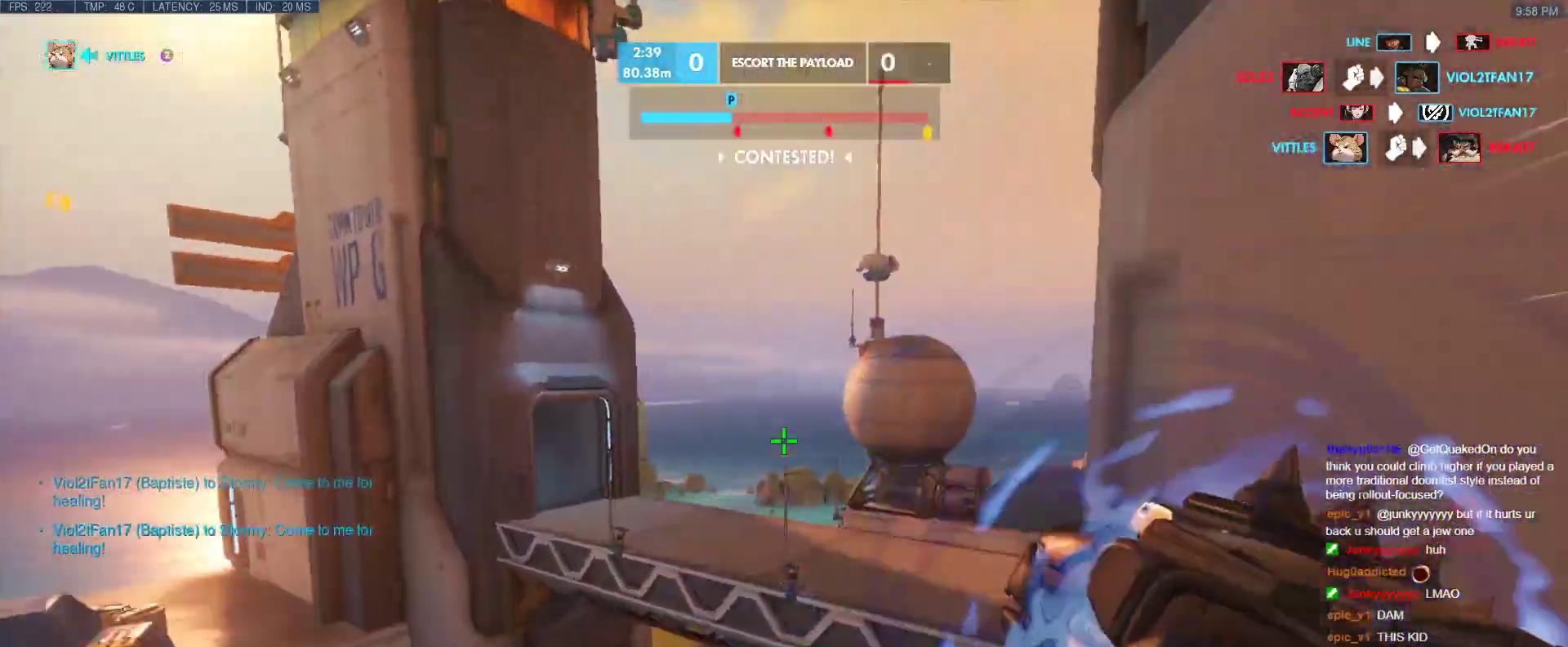
{"keys": ["d", "w"], "events": [[33, "d", "down"], [33, "space", "up"], [33, "w", "up"], [233, "w", "down"]]}
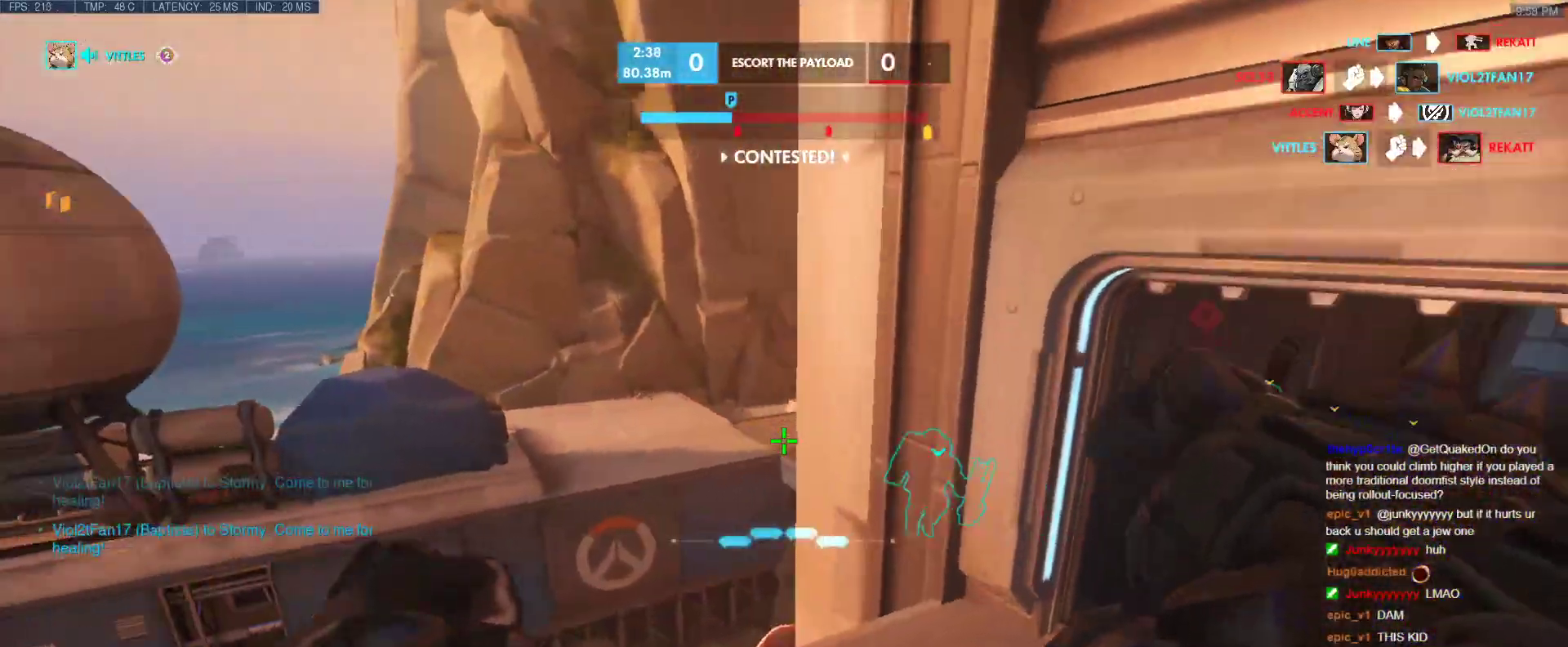
{"keys": ["d", "space", "w"], "events": [[150, "d", "up"], [283, "d", "down"], [467, "space", "down"]]}
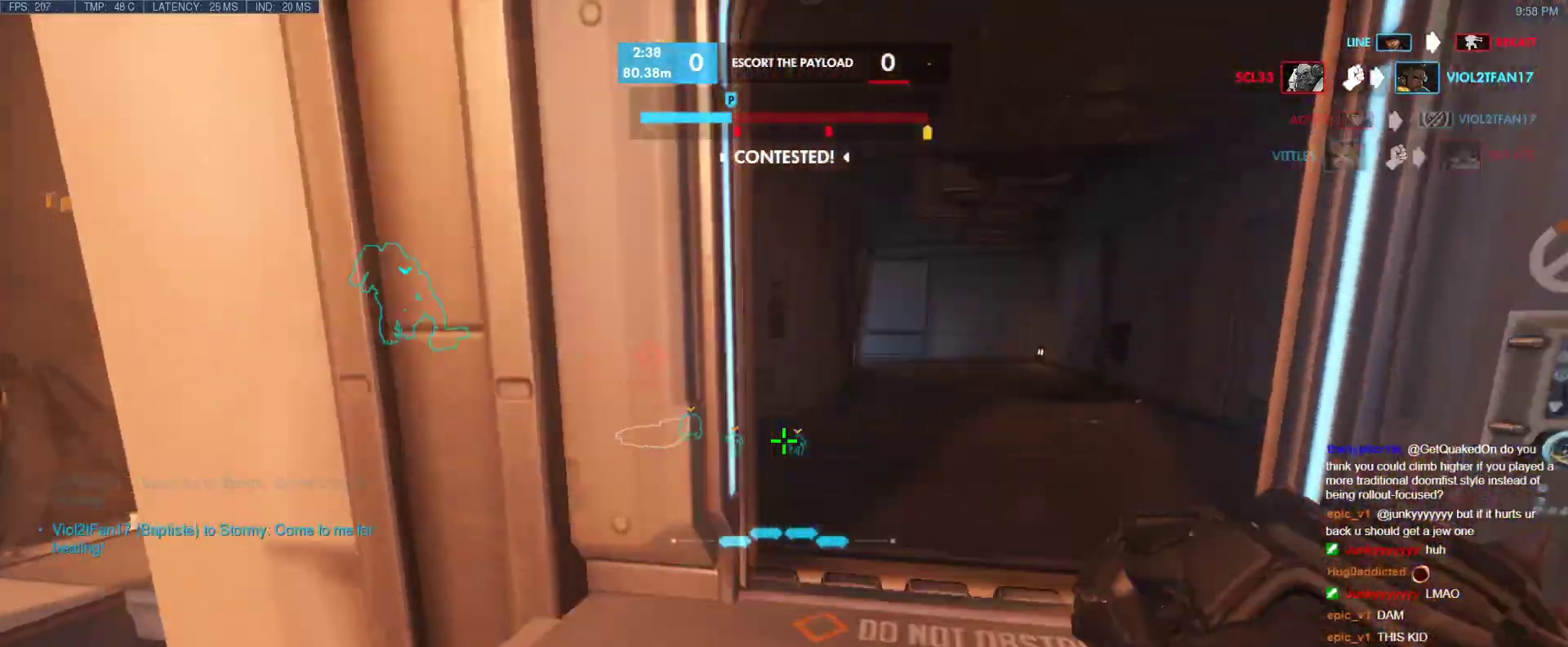
{"keys": ["w"], "events": [[167, "d", "up"], [167, "space", "up"], [300, "r", "down"], [450, "r", "up"]]}
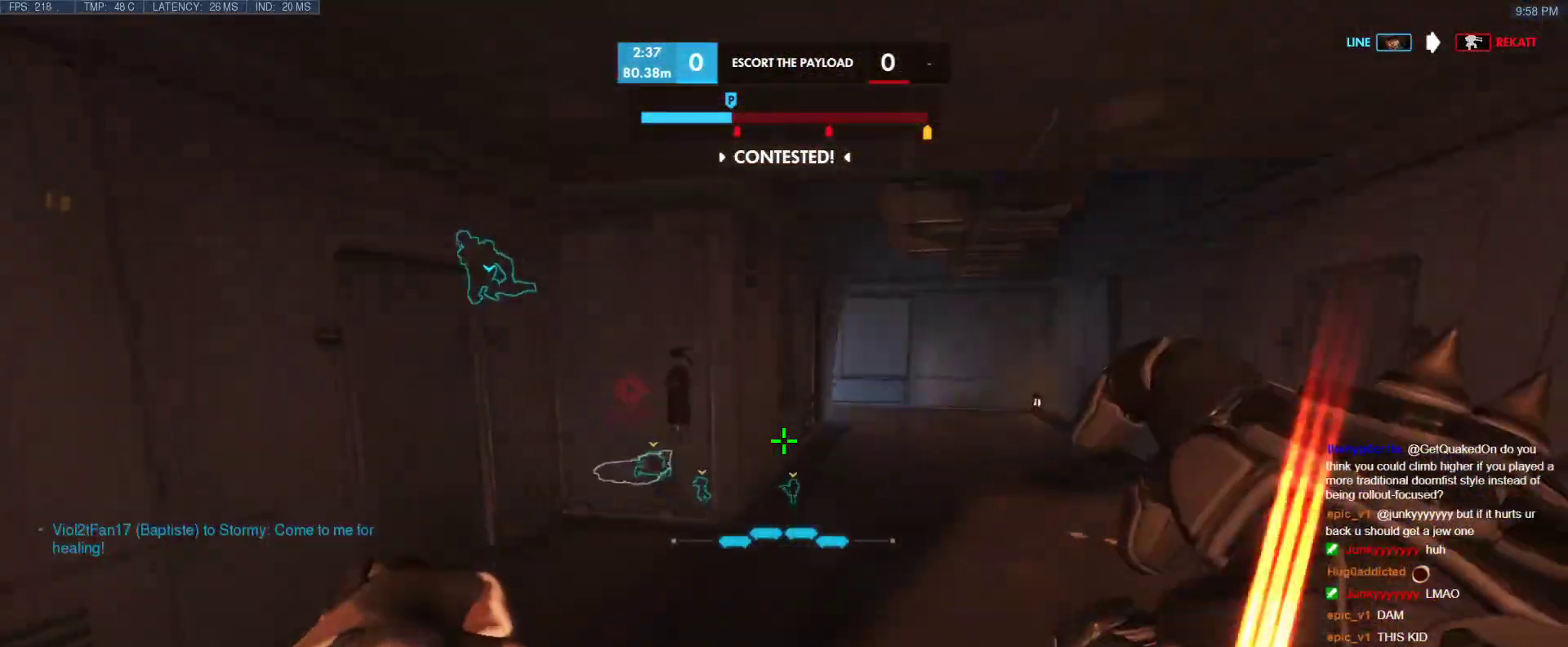
{"keys": ["w"], "events": [[217, "space", "down"], [367, "space", "up"], [367, "t", "down"], [500, "t", "up"]]}
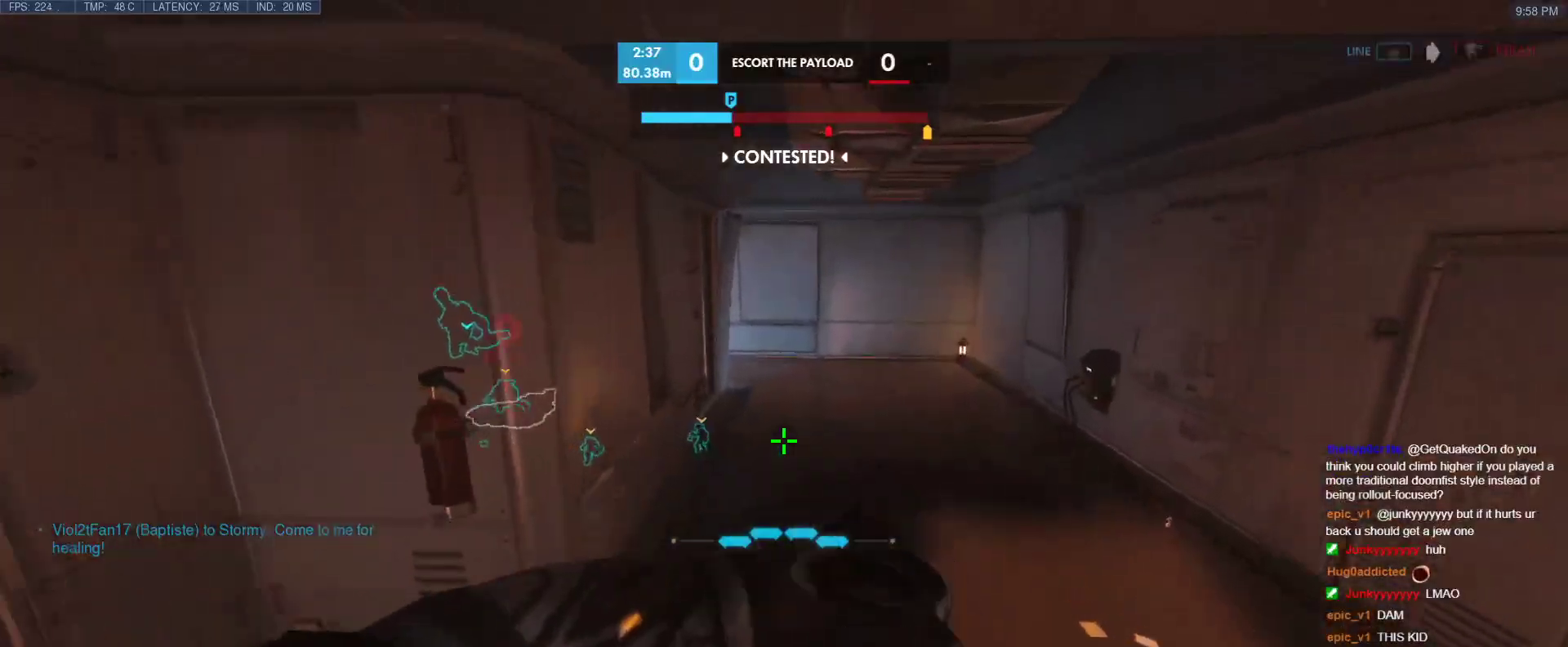
{"keys": ["w"], "events": [[50, "space", "down"], [250, "r", "down"], [250, "space", "up"], [383, "r", "up"]]}
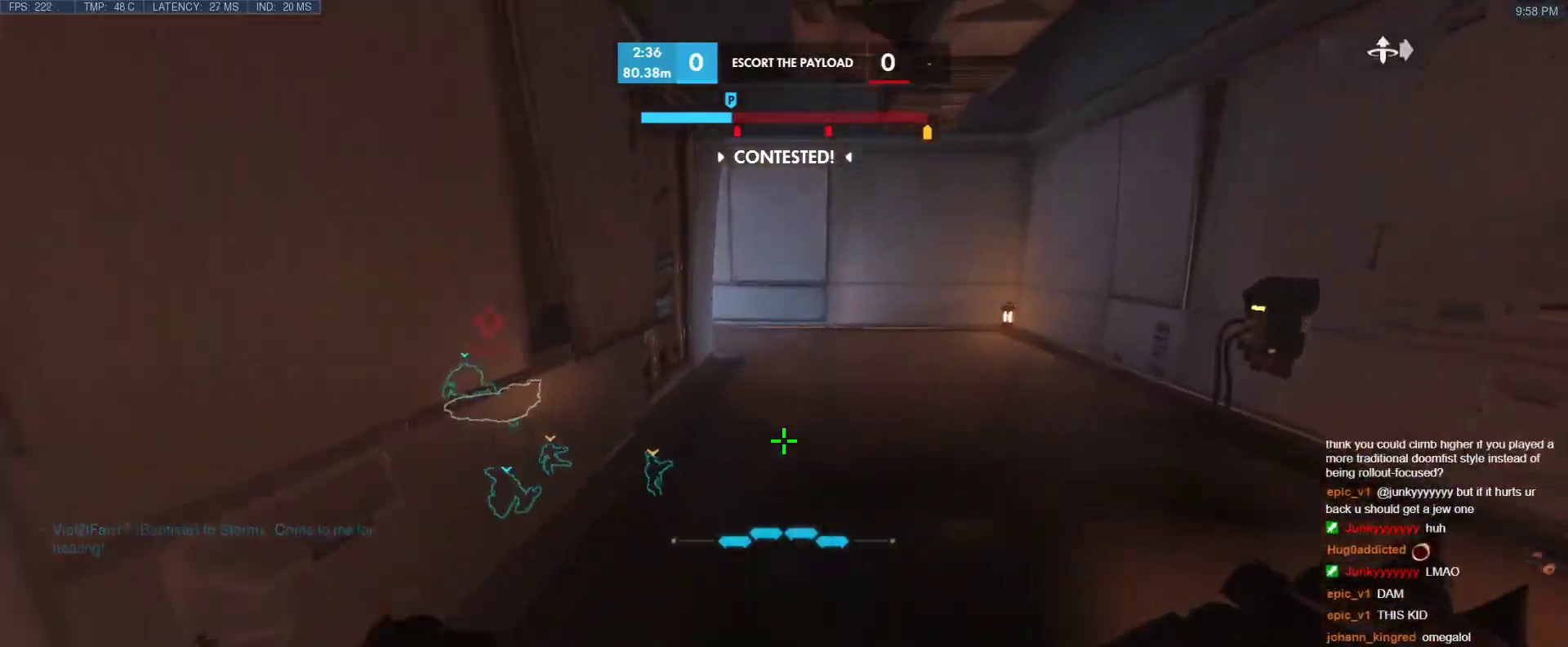
{"keys": ["w"], "events": [[17, "space", "down"], [217, "space", "up"], [250, "r", "down"], [400, "r", "up"]]}
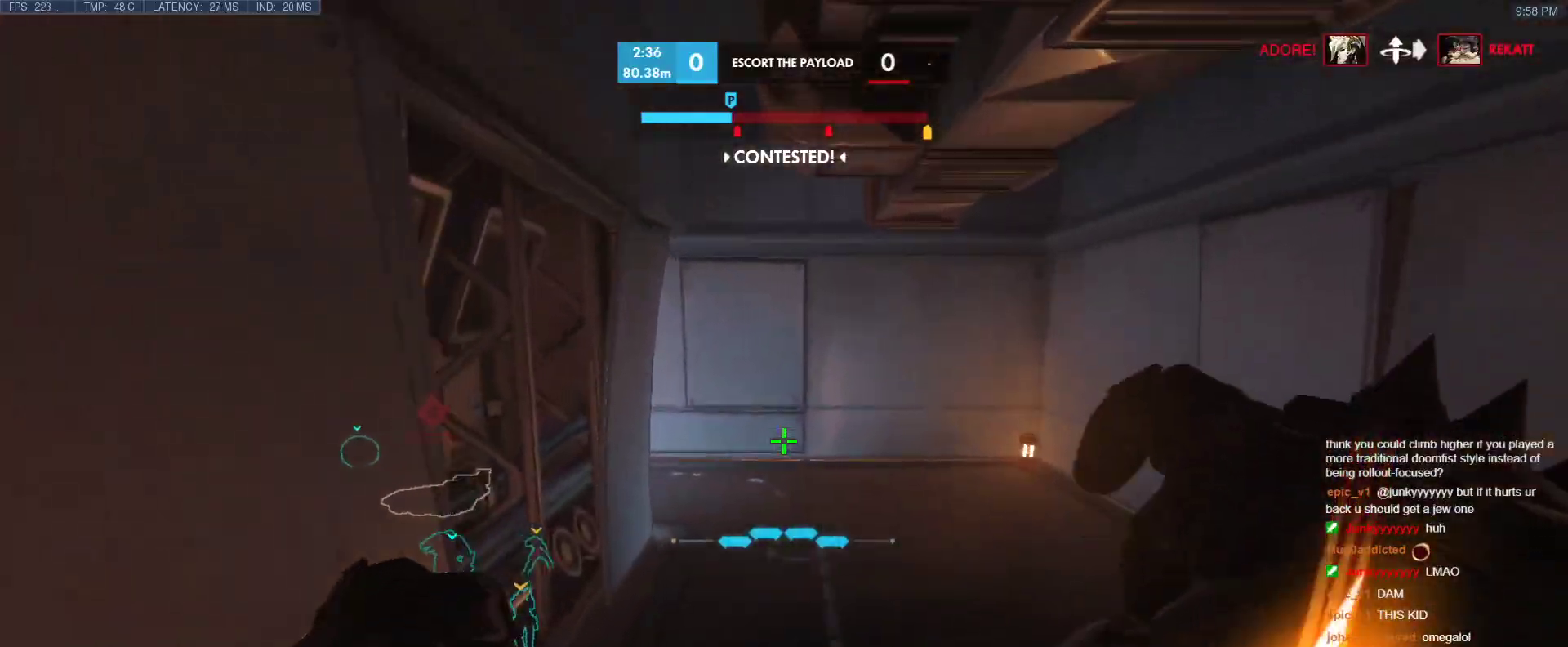
{"keys": ["w"], "events": [[317, "space", "down"], [467, "space", "up"]]}
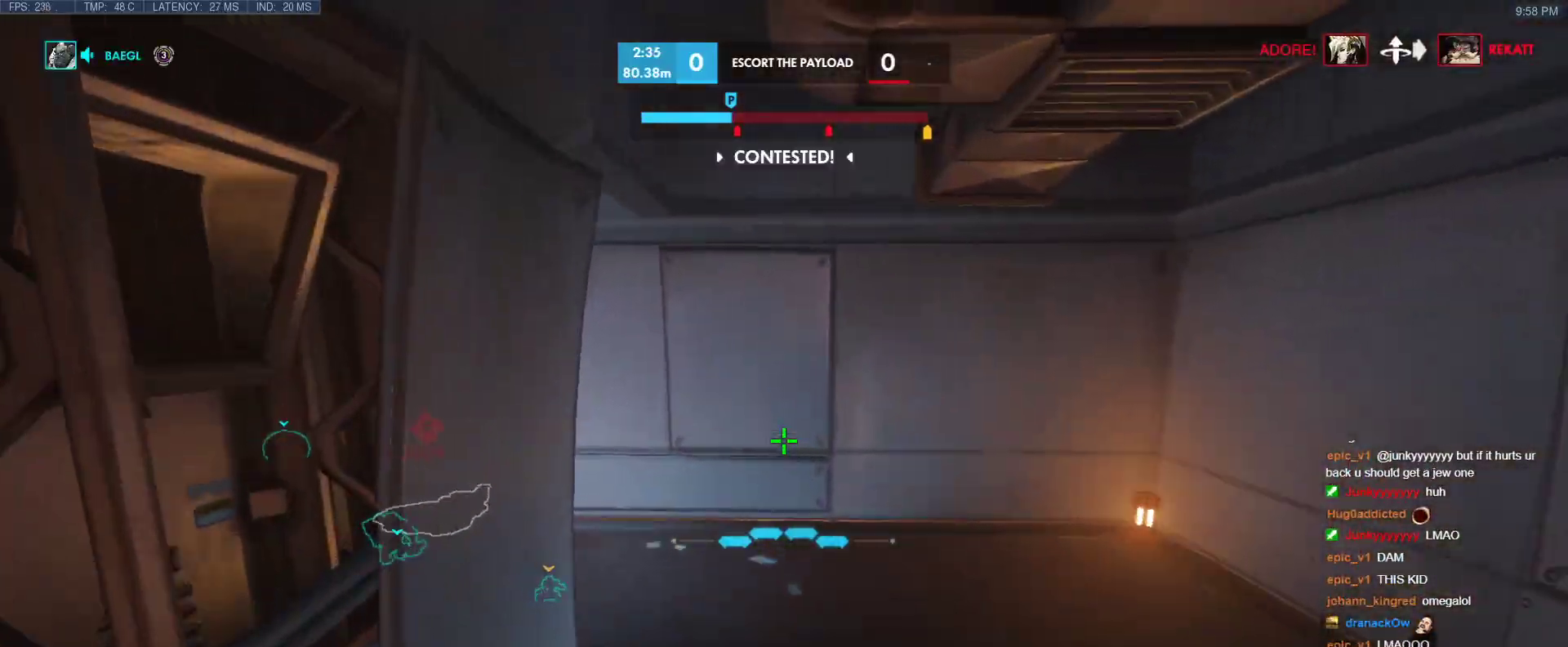
{"keys": ["d", "w"], "events": [[100, "d", "down"]]}
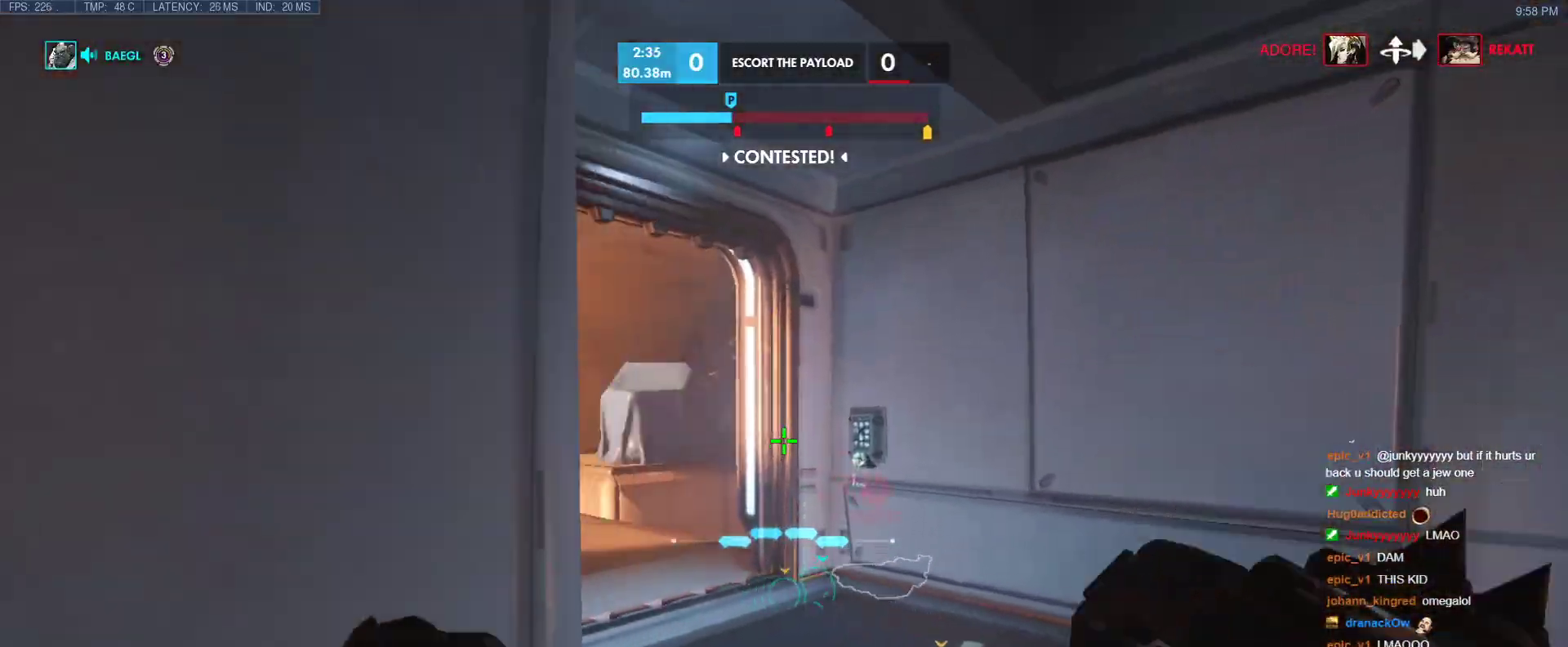
{"keys": ["r", "w"], "events": [[117, "d", "up"], [500, "r", "down"]]}